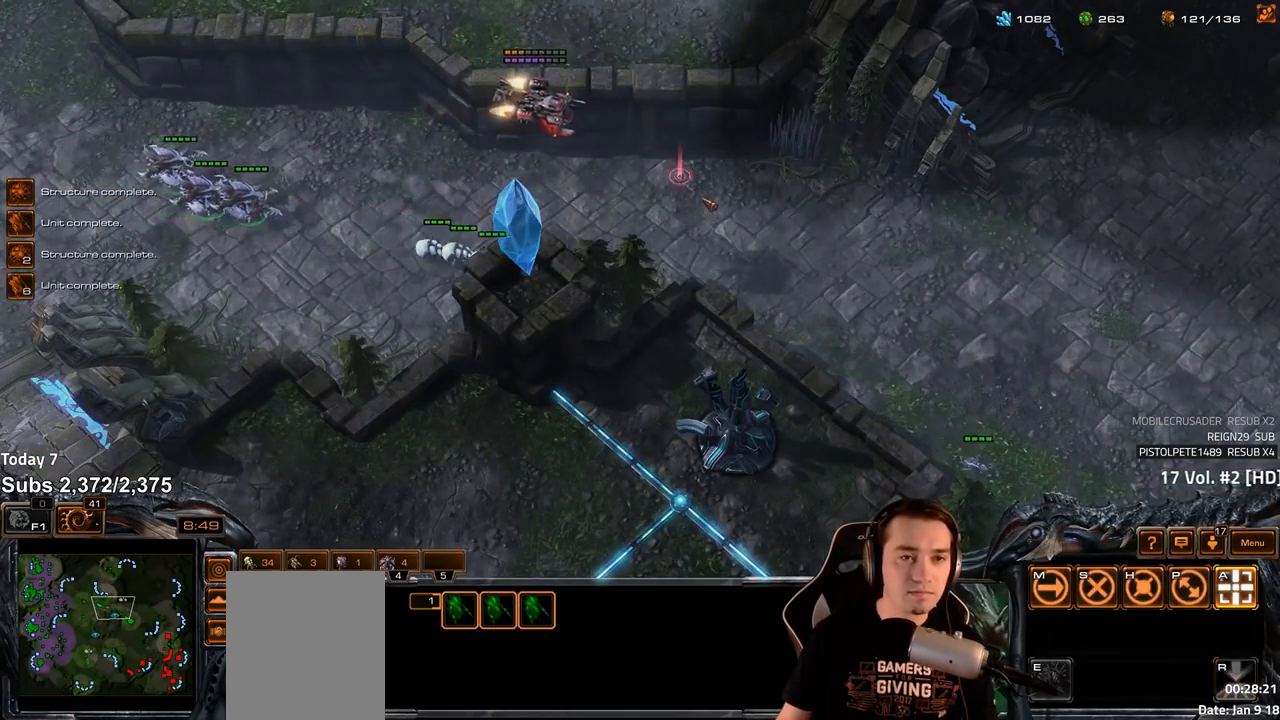
Gameplay with keyboard; each line is a JSON object with the keys held at the frame after it. "events" lists presses ("down") and releases ("up") of "1", "2", "3", "4", "5", "6", "a", "alt", "b", "c", "caps_lock", "ctrl", "d", "e", "escape", "f", "f1", "f2", "f3", "f4", "f5", "f6", "g", "q", "r", "s", "shift", "space", "super", "t", "tab", "tilde", "v", "w", "x" and "z" between this image and that frame as [ms after this image, input, new state], when the widget could be followed in between. No other keys are recorded. Mouse input is not recorded.
{"keys": [], "events": [[400, "tilde", "down"], [500, "tilde", "up"]]}
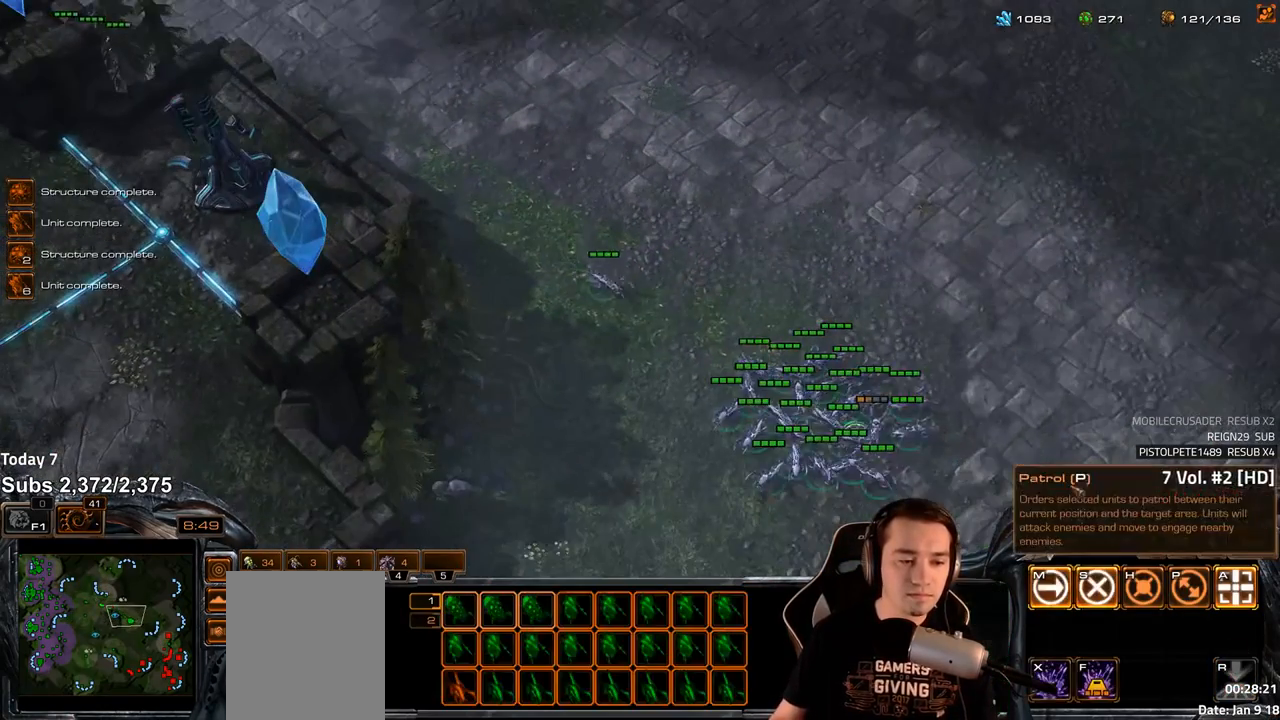
{"keys": [], "events": []}
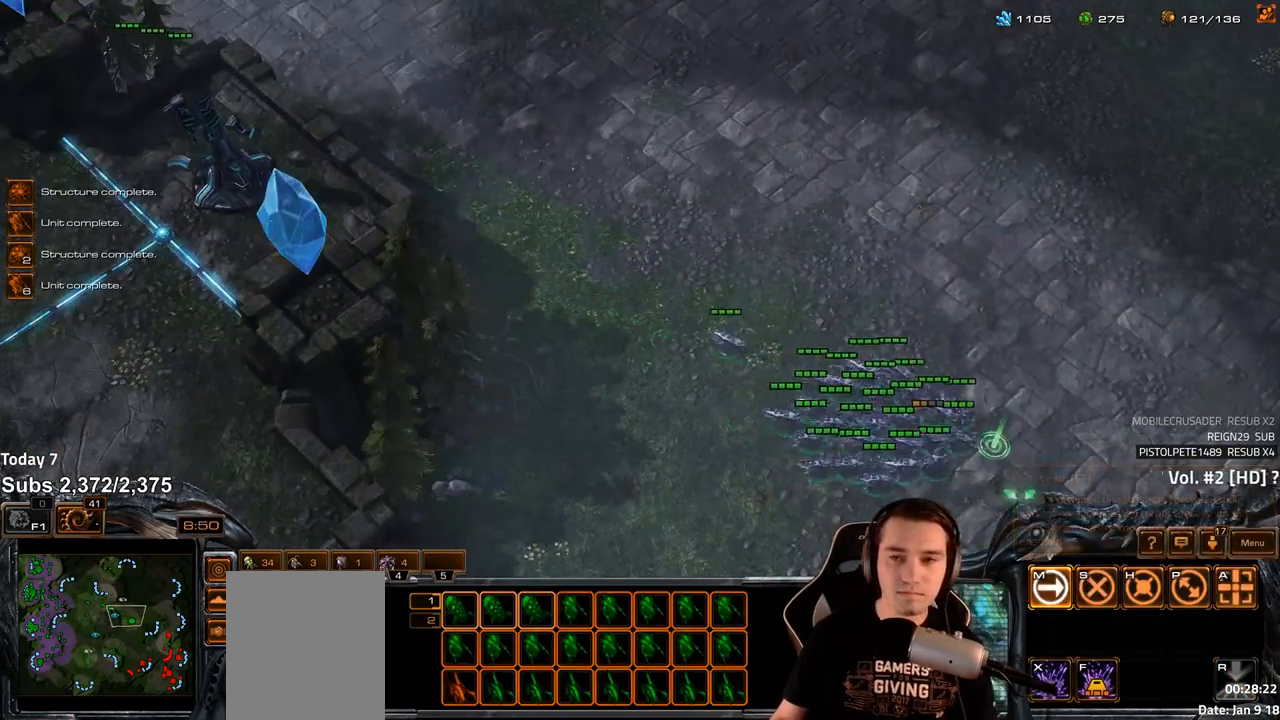
{"keys": [], "events": []}
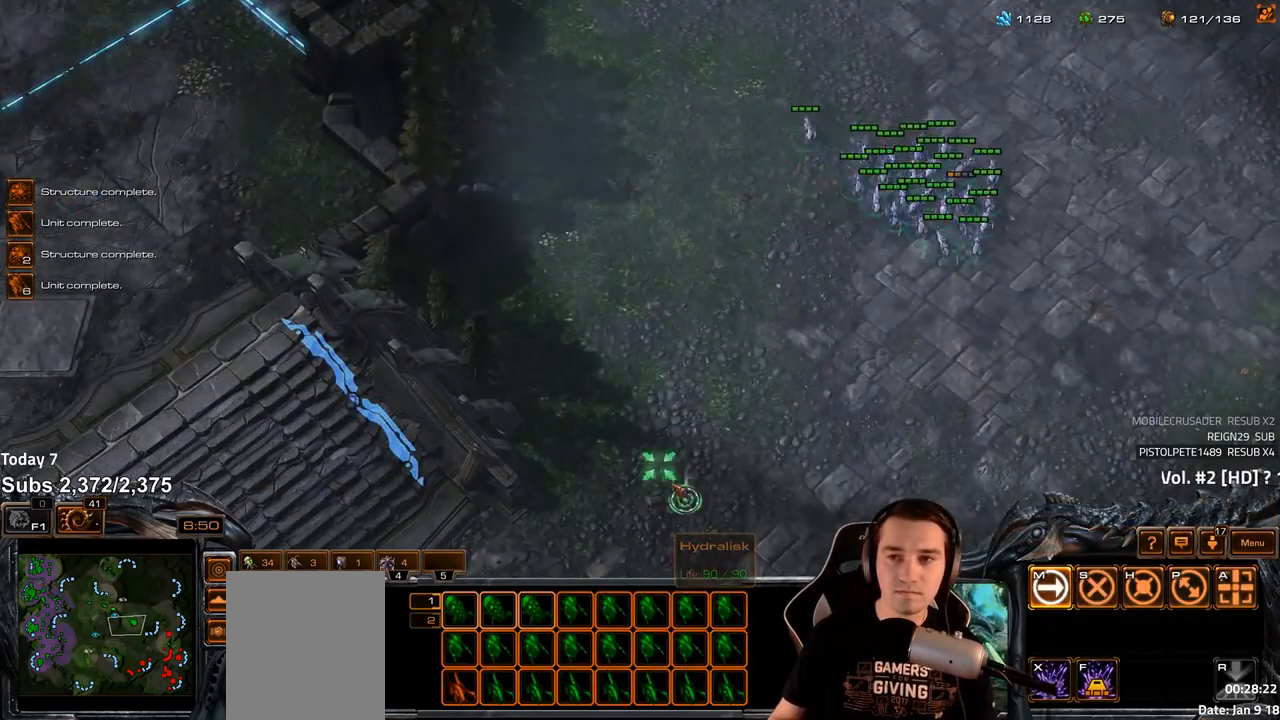
{"keys": ["z"], "events": [[150, "4", "down"], [217, "4", "up"], [233, "s", "down"], [267, "z", "down"], [333, "s", "up"]]}
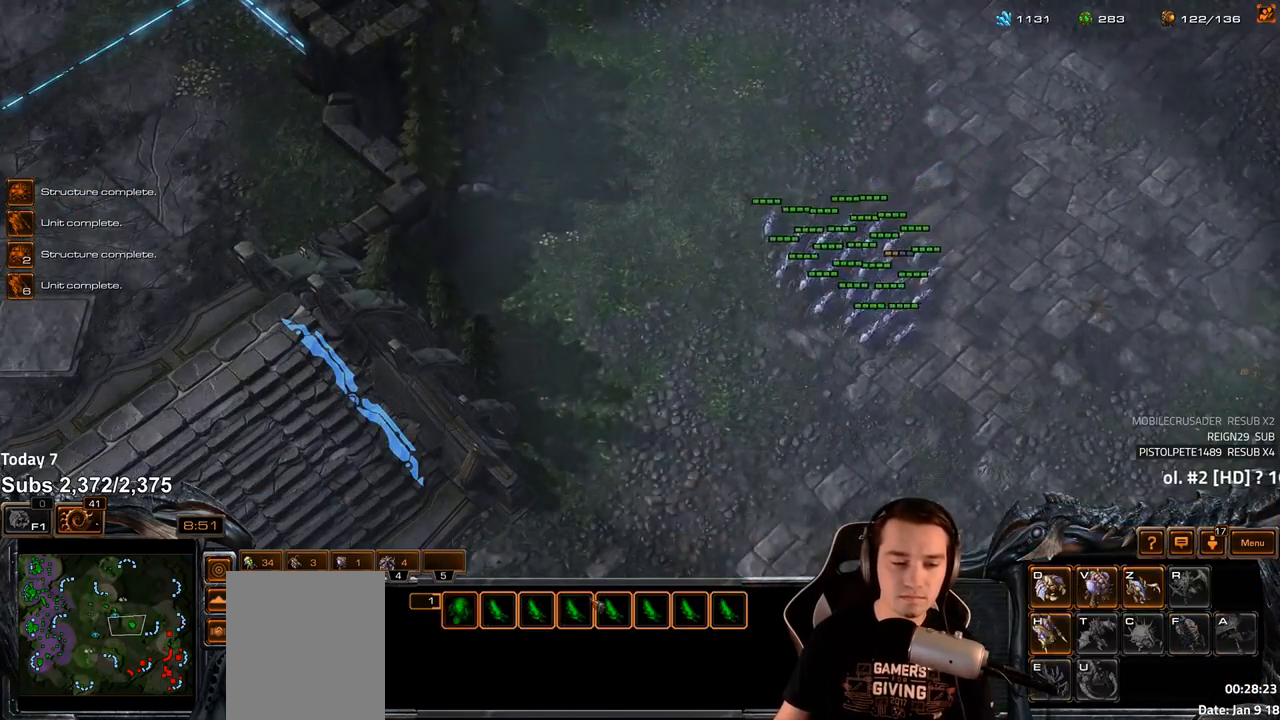
{"keys": ["4"], "events": [[133, "z", "up"], [283, "tilde", "down"], [367, "tilde", "up"], [500, "4", "down"]]}
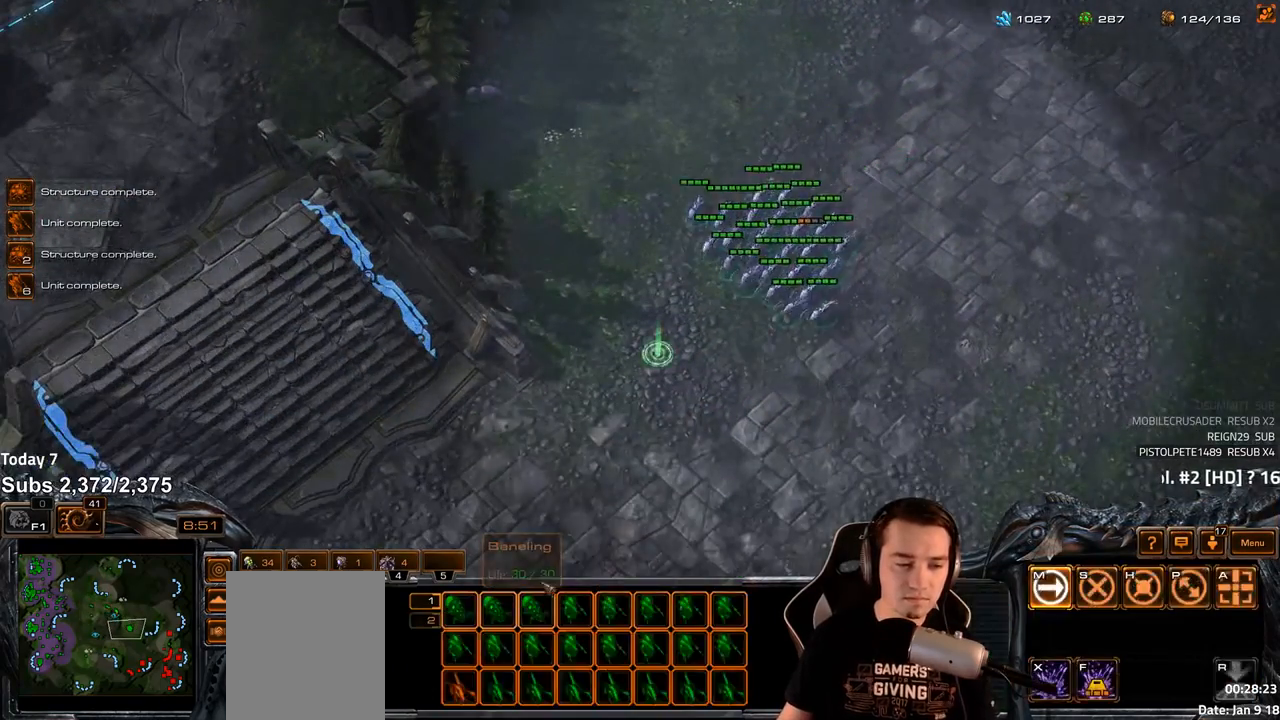
{"keys": [], "events": [[67, "4", "up"], [117, "s", "down"], [200, "s", "up"]]}
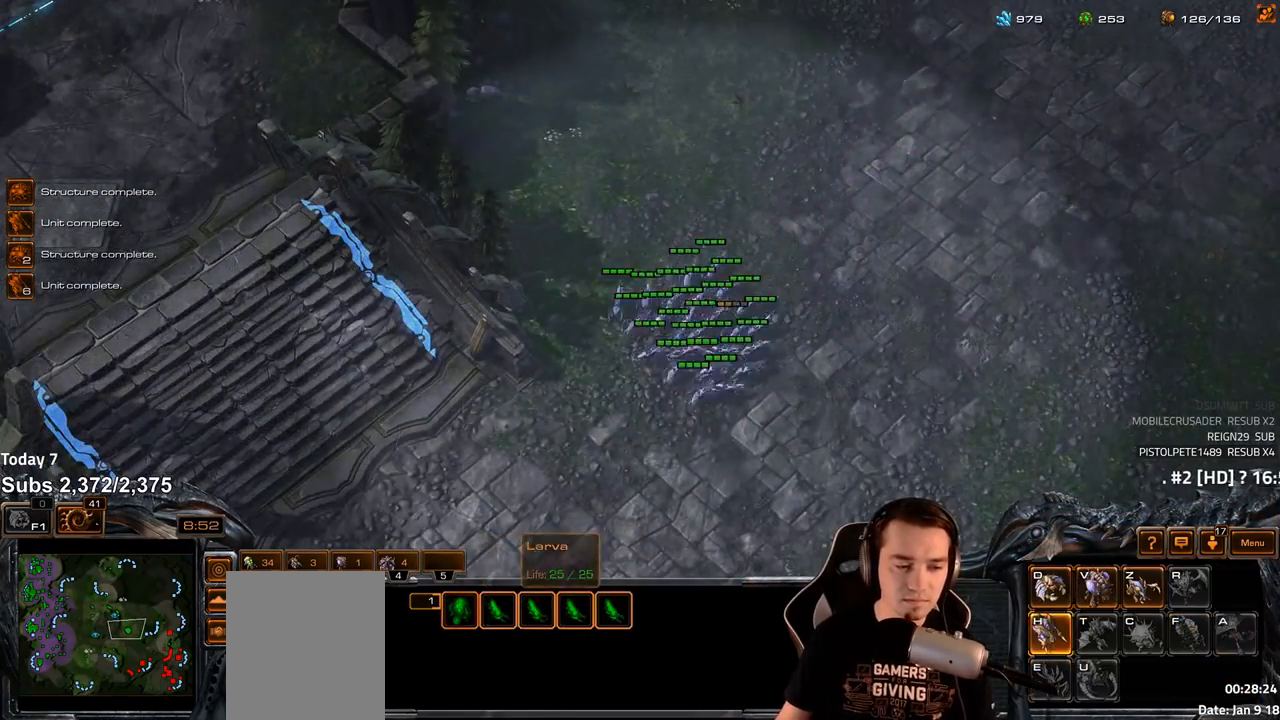
{"keys": [], "events": [[183, "4", "down"], [233, "4", "up"], [267, "s", "down"], [300, "d", "down"], [350, "s", "up"], [367, "d", "up"], [433, "d", "down"], [500, "d", "up"]]}
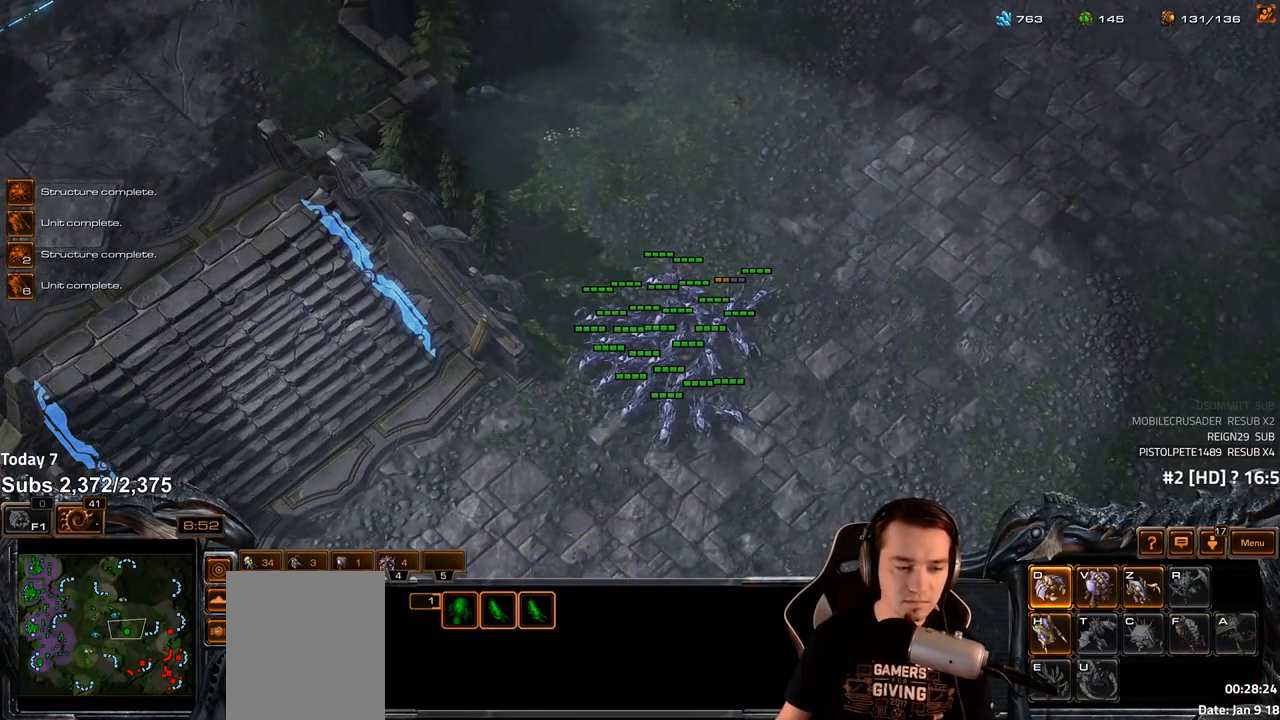
{"keys": [], "events": [[200, "tilde", "down"], [267, "tilde", "up"]]}
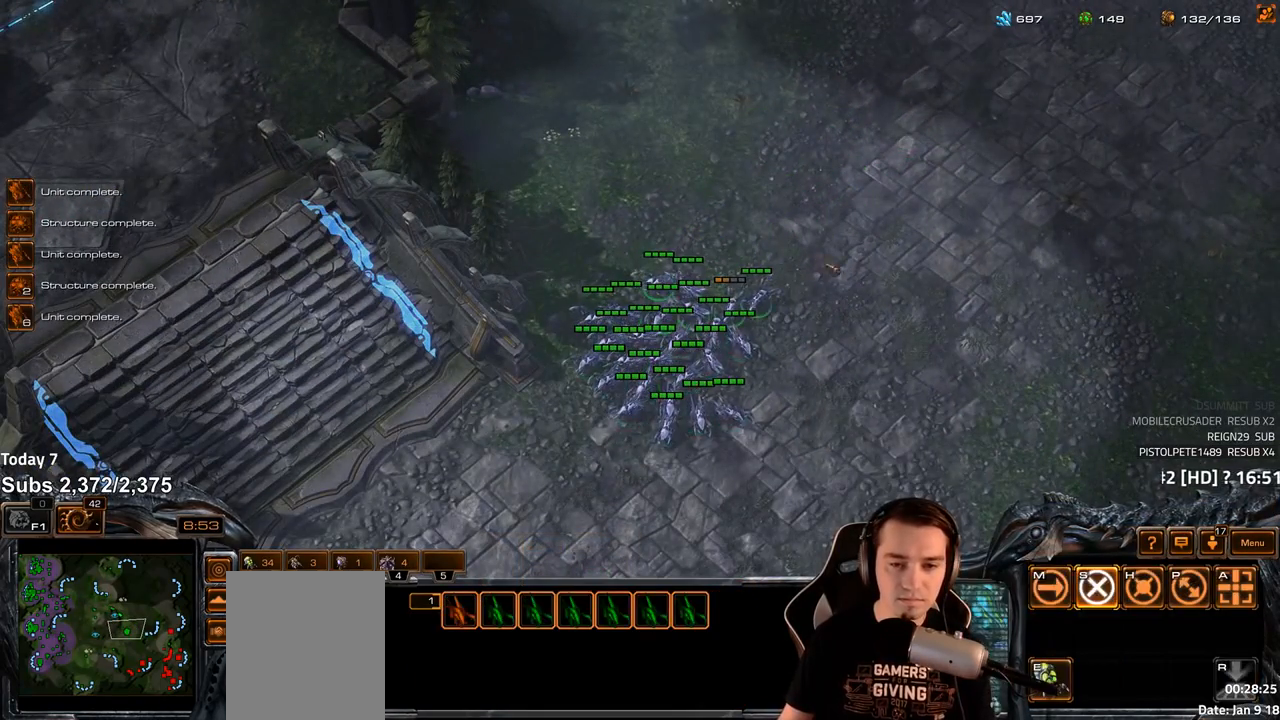
{"keys": [], "events": []}
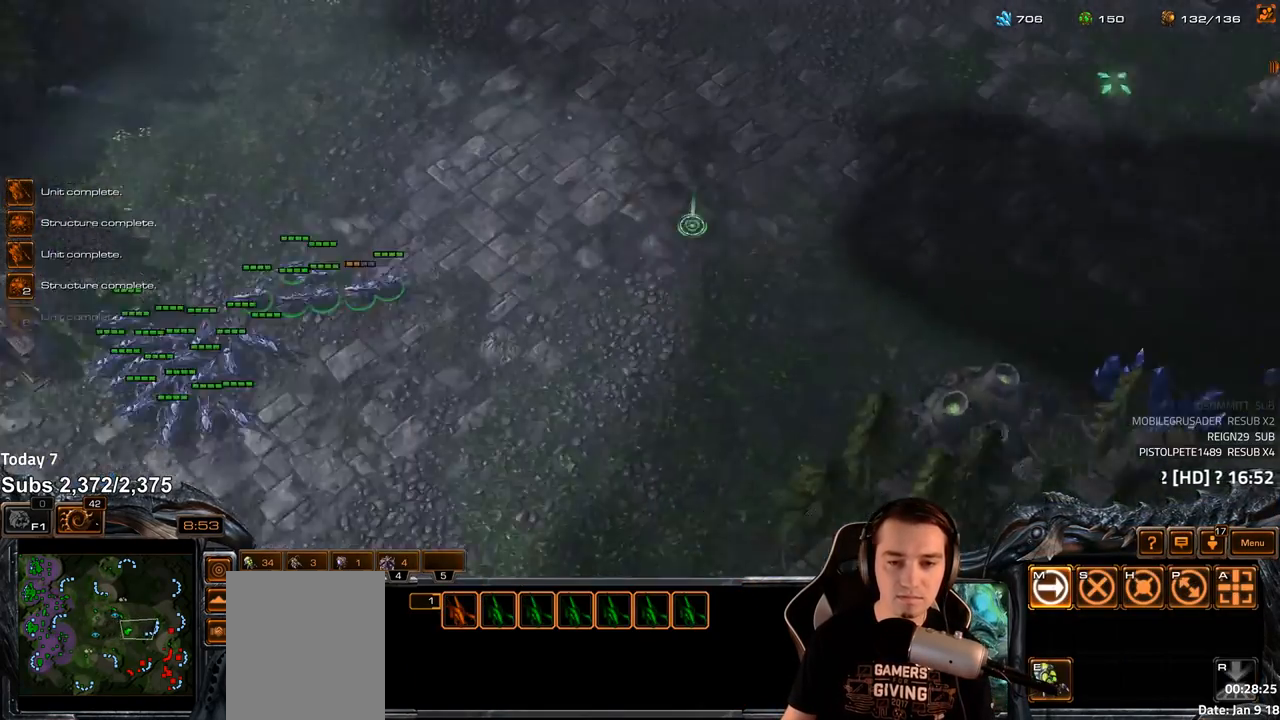
{"keys": [], "events": [[17, "shift", "down"], [67, "shift", "up"]]}
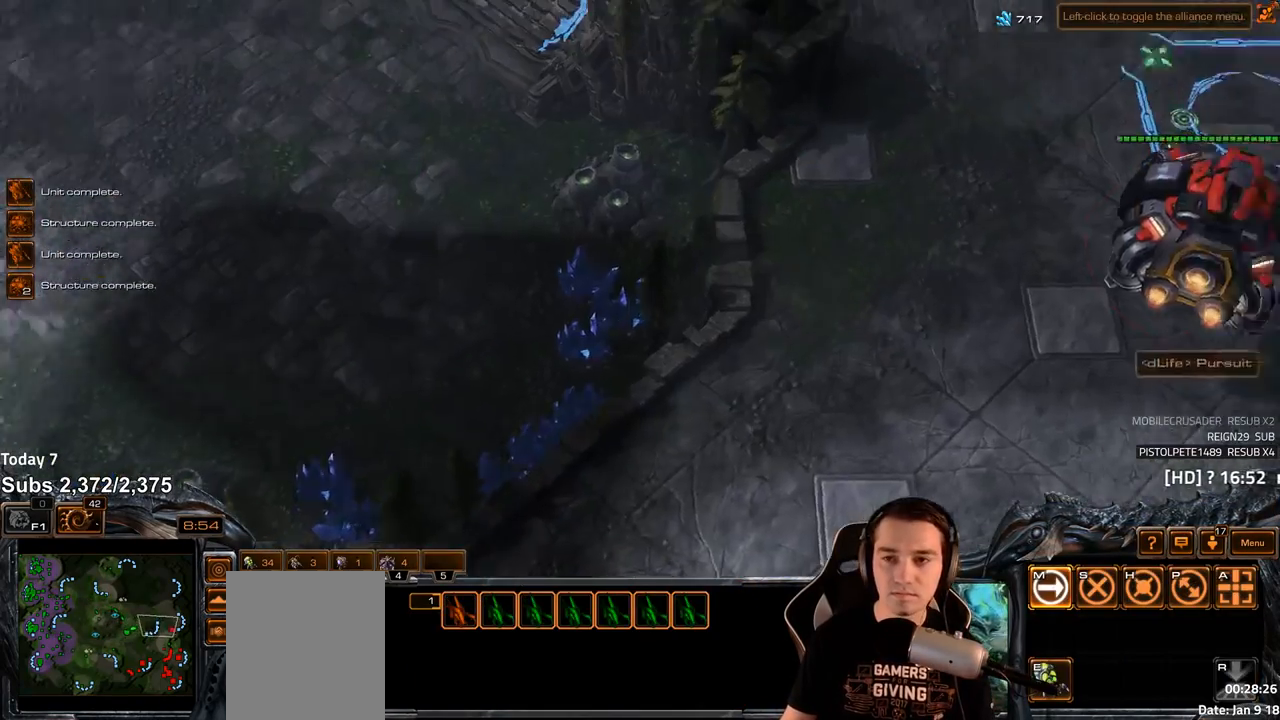
{"keys": ["shift"], "events": [[467, "shift", "down"]]}
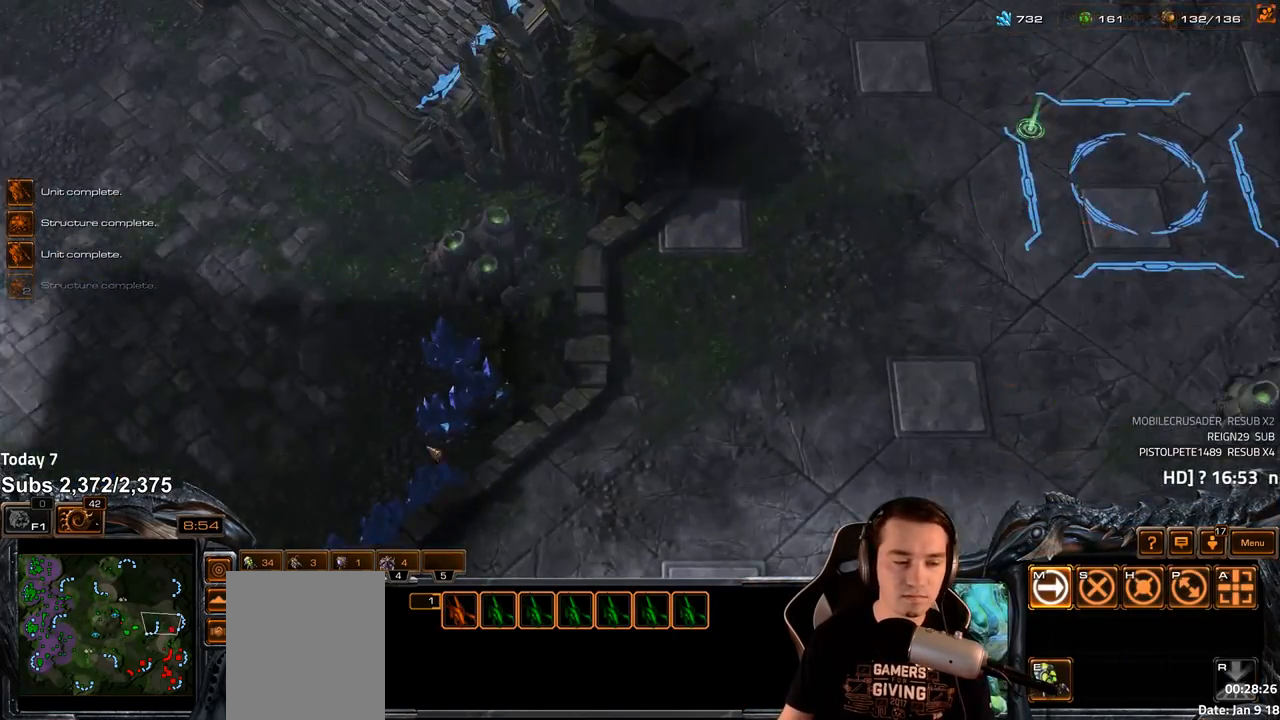
{"keys": [], "events": [[50, "shift", "up"], [200, "4", "down"], [283, "4", "up"], [350, "s", "down"], [400, "v", "down"], [433, "s", "up"], [467, "v", "up"]]}
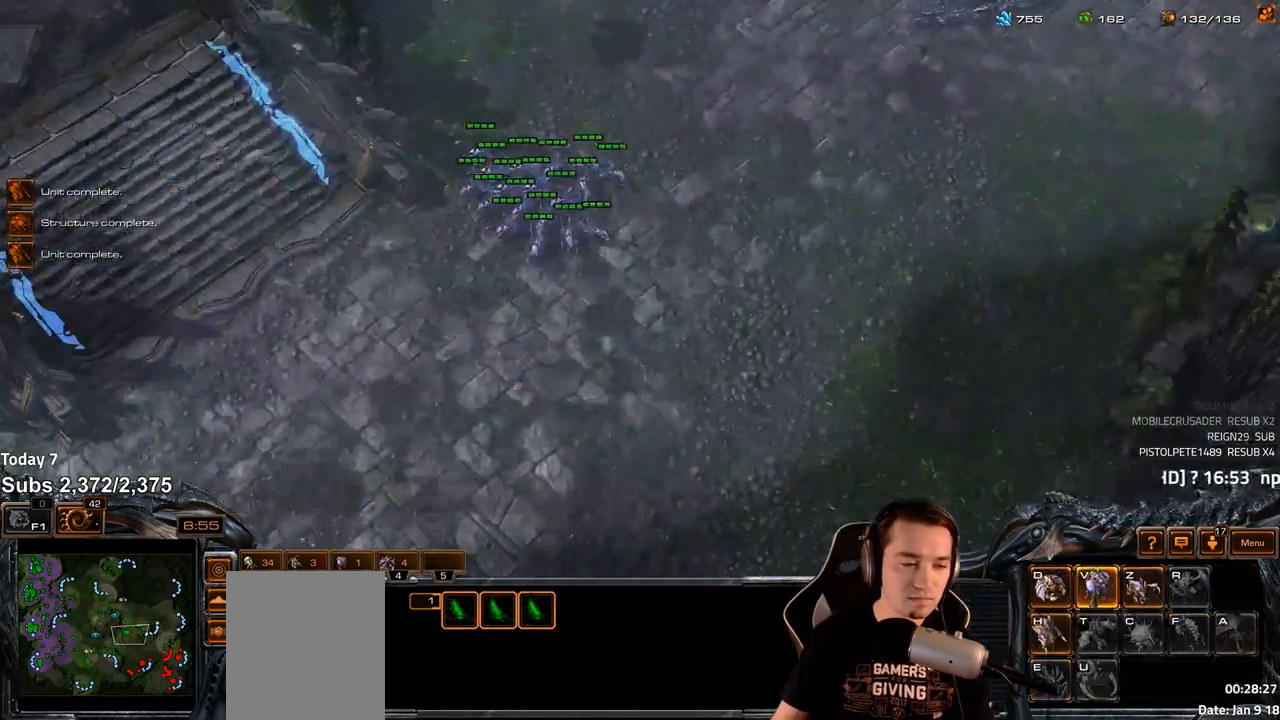
{"keys": [], "events": [[33, "shift", "down"], [100, "shift", "up"]]}
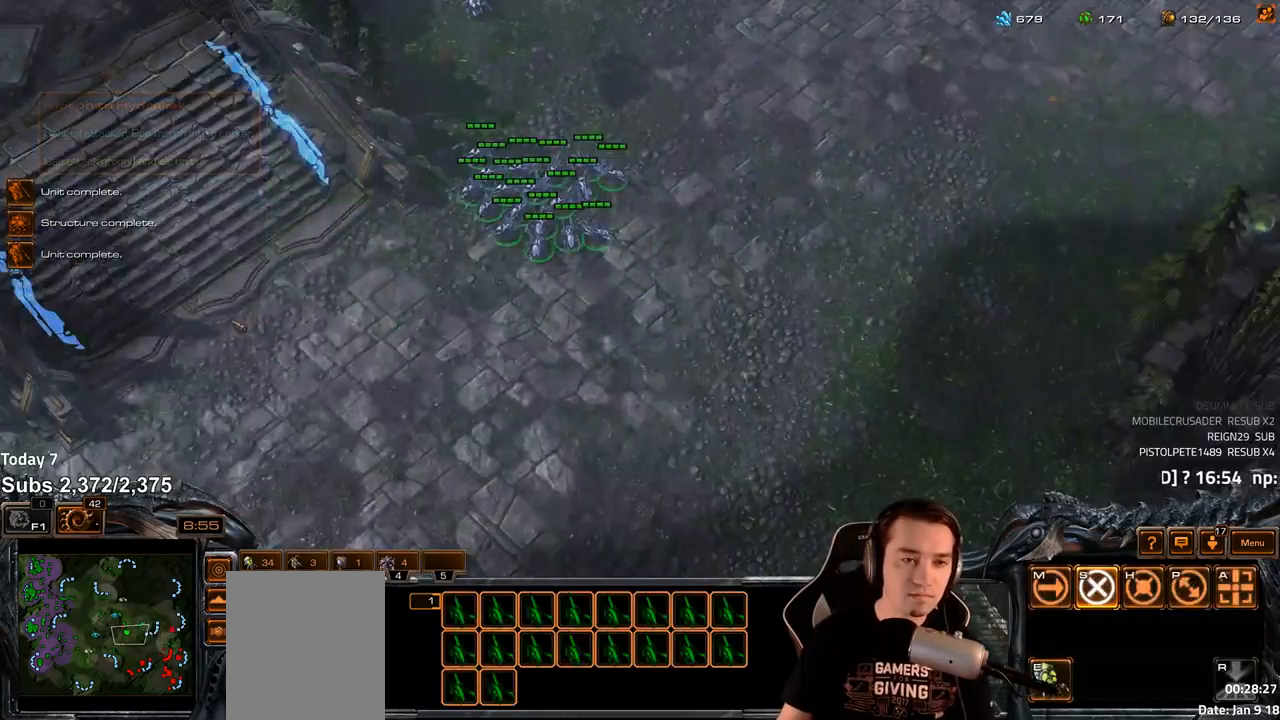
{"keys": [], "events": [[433, "4", "down"], [500, "4", "up"]]}
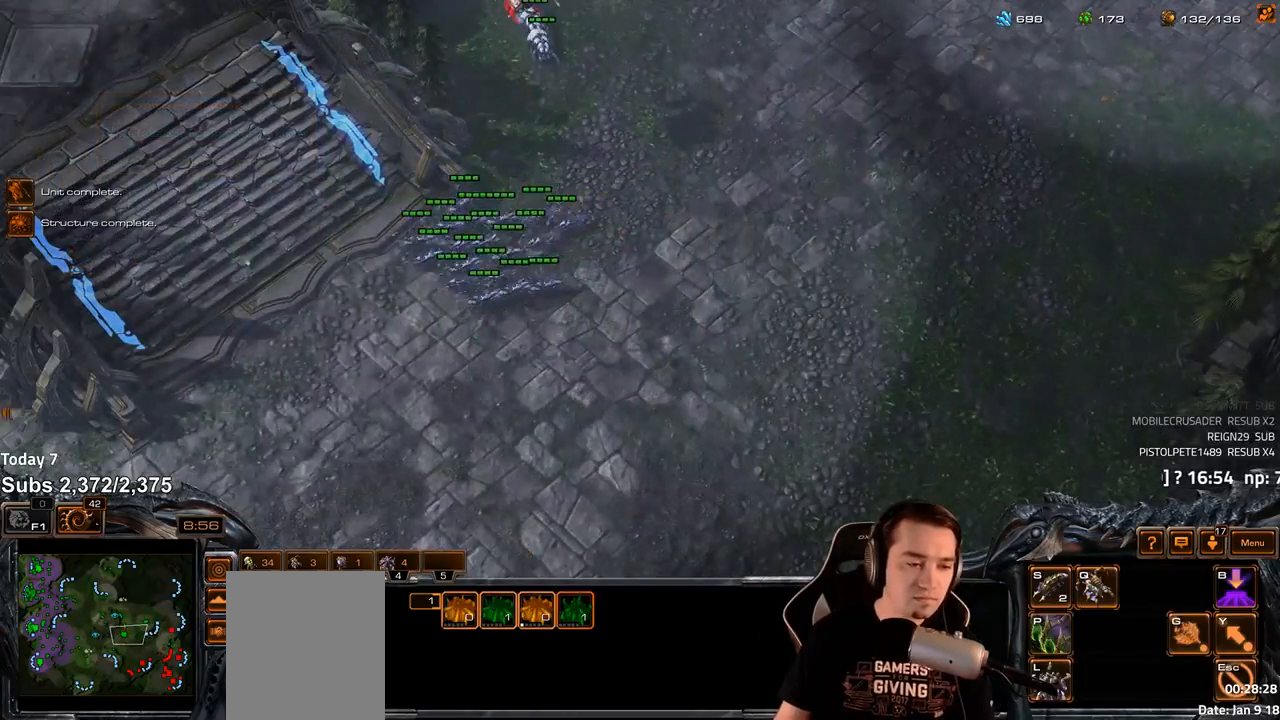
{"keys": [], "events": [[333, "4", "down"], [383, "4", "up"], [417, "s", "down"], [483, "s", "up"]]}
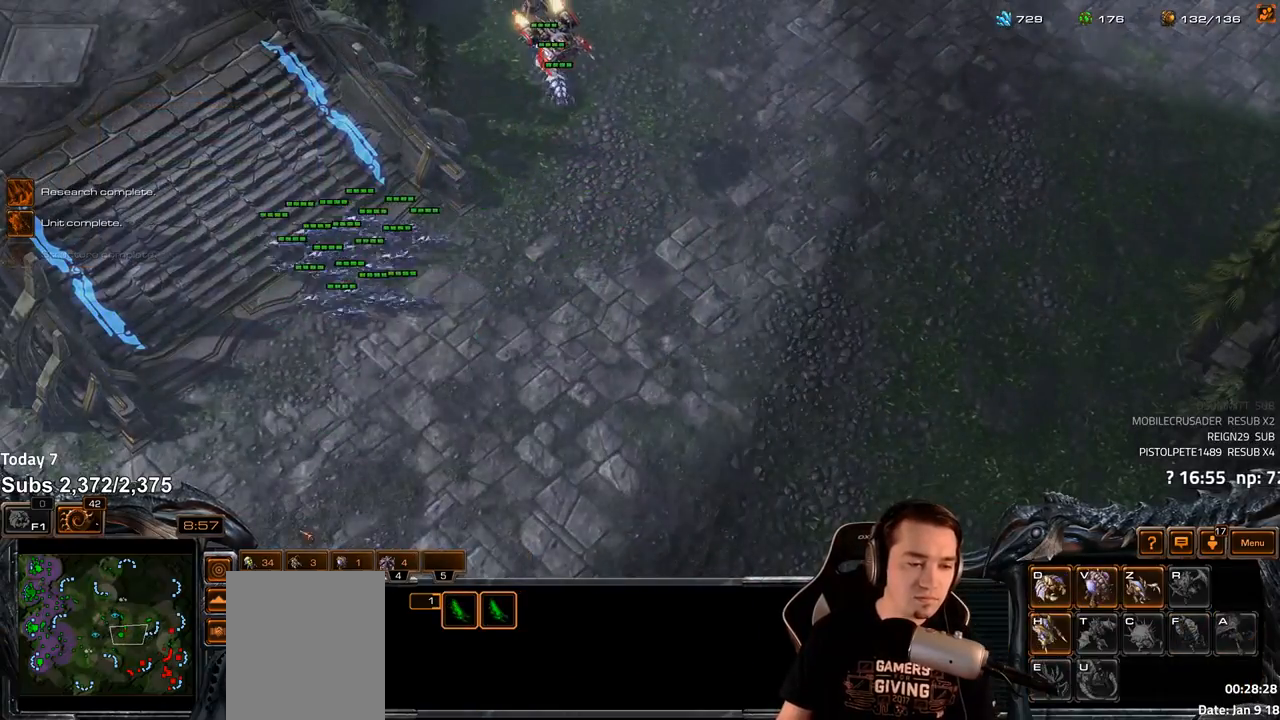
{"keys": [], "events": []}
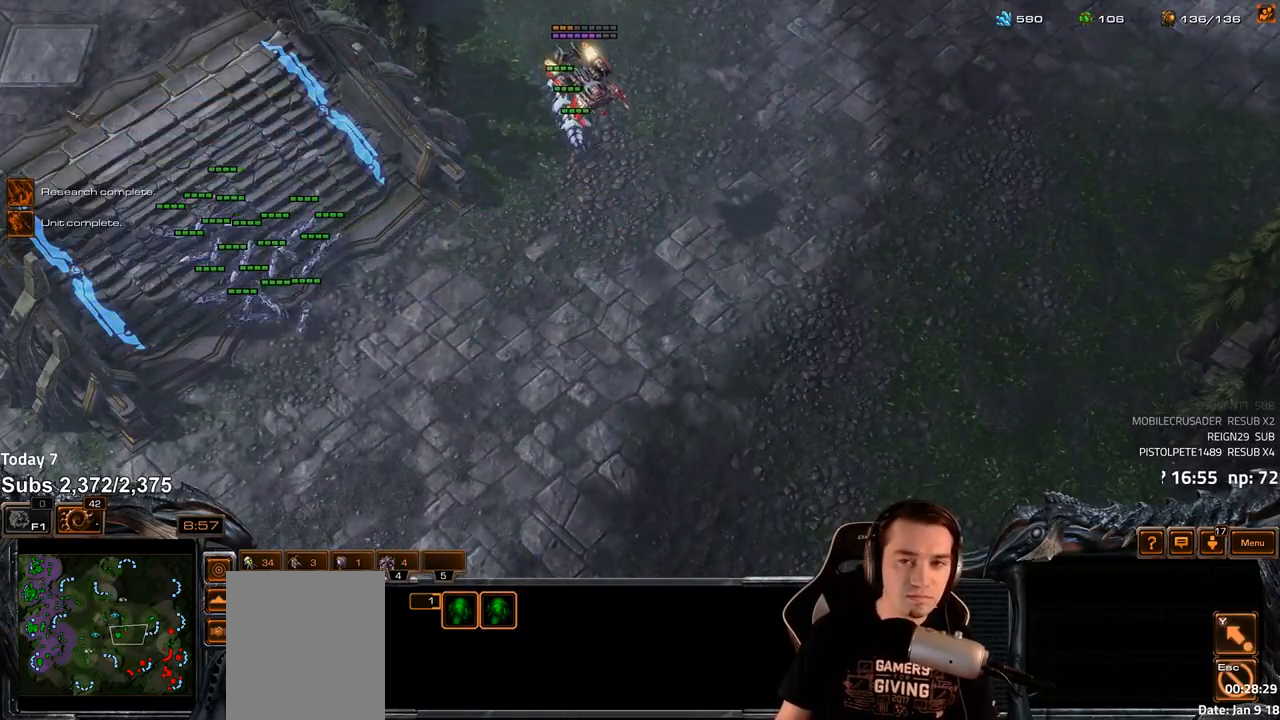
{"keys": [], "events": []}
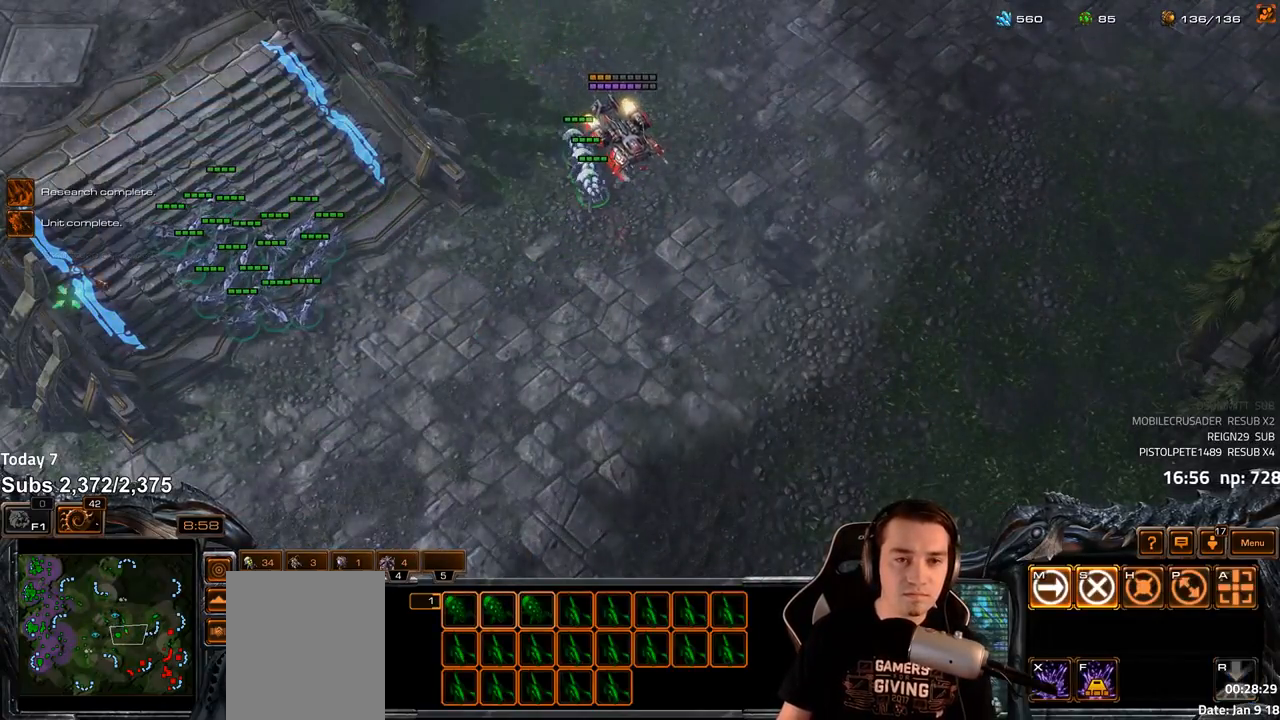
{"keys": [], "events": []}
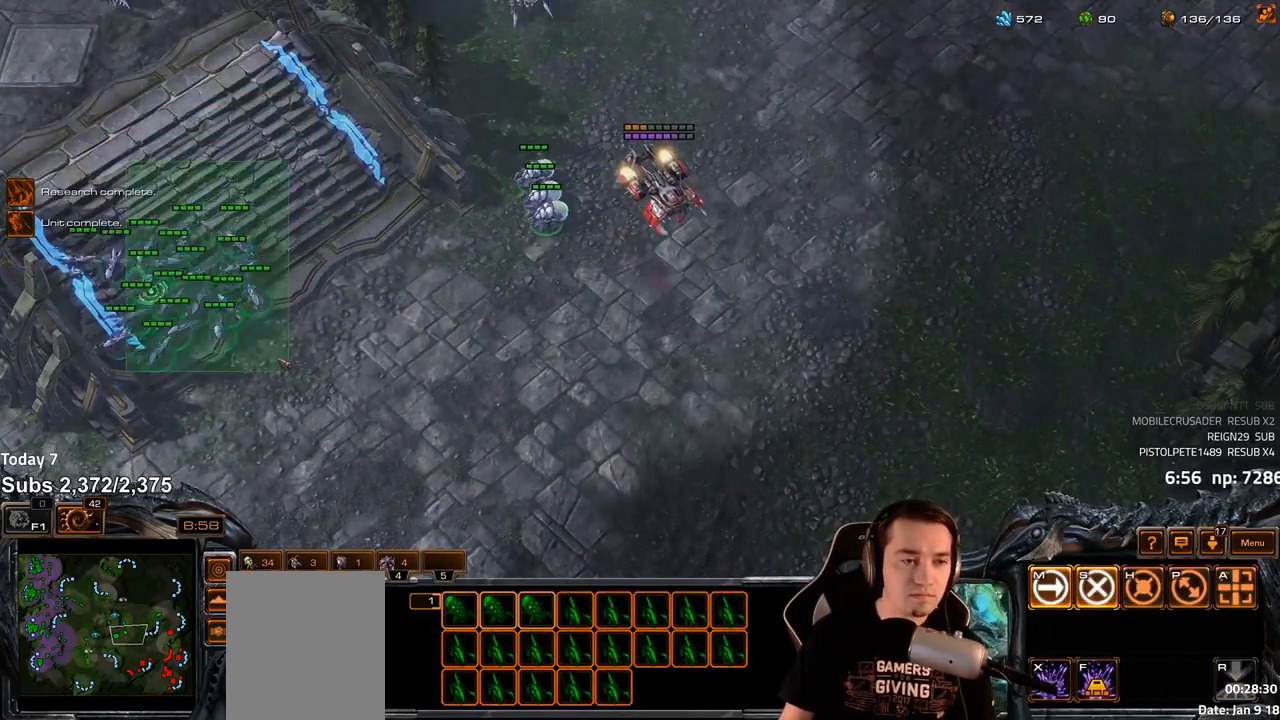
{"keys": ["e"], "events": [[133, "e", "down"]]}
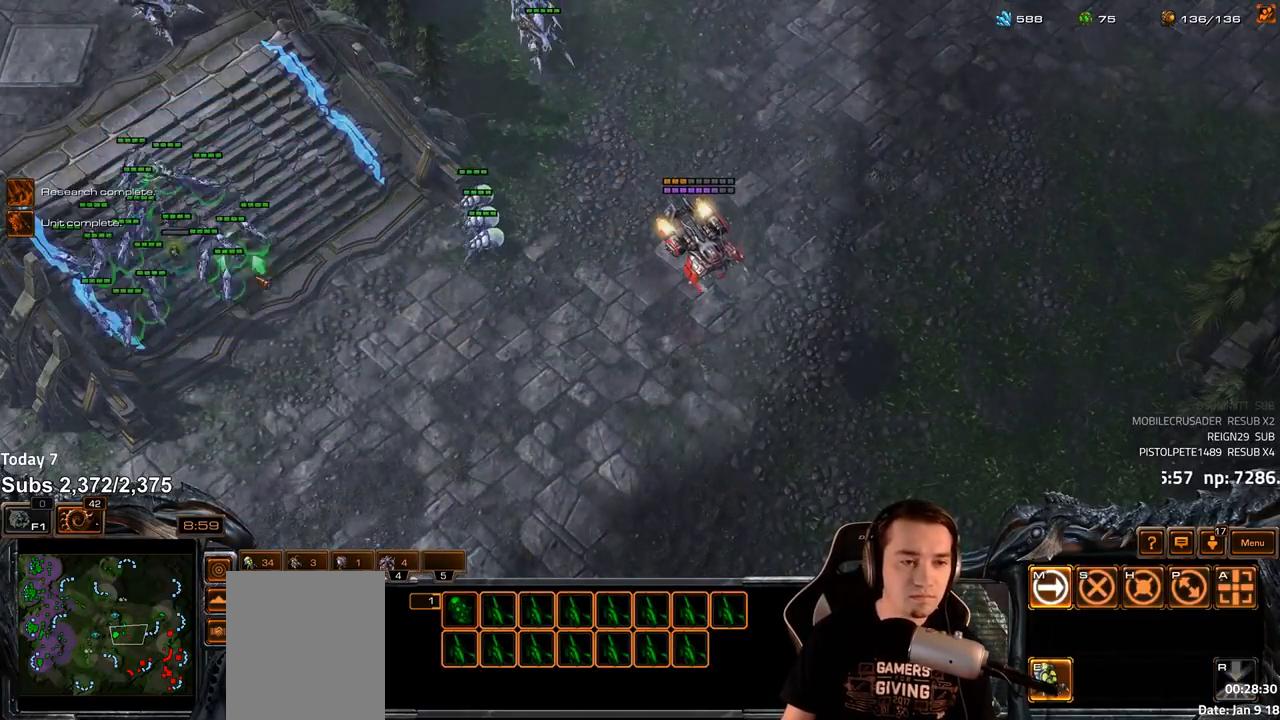
{"keys": ["e"], "events": []}
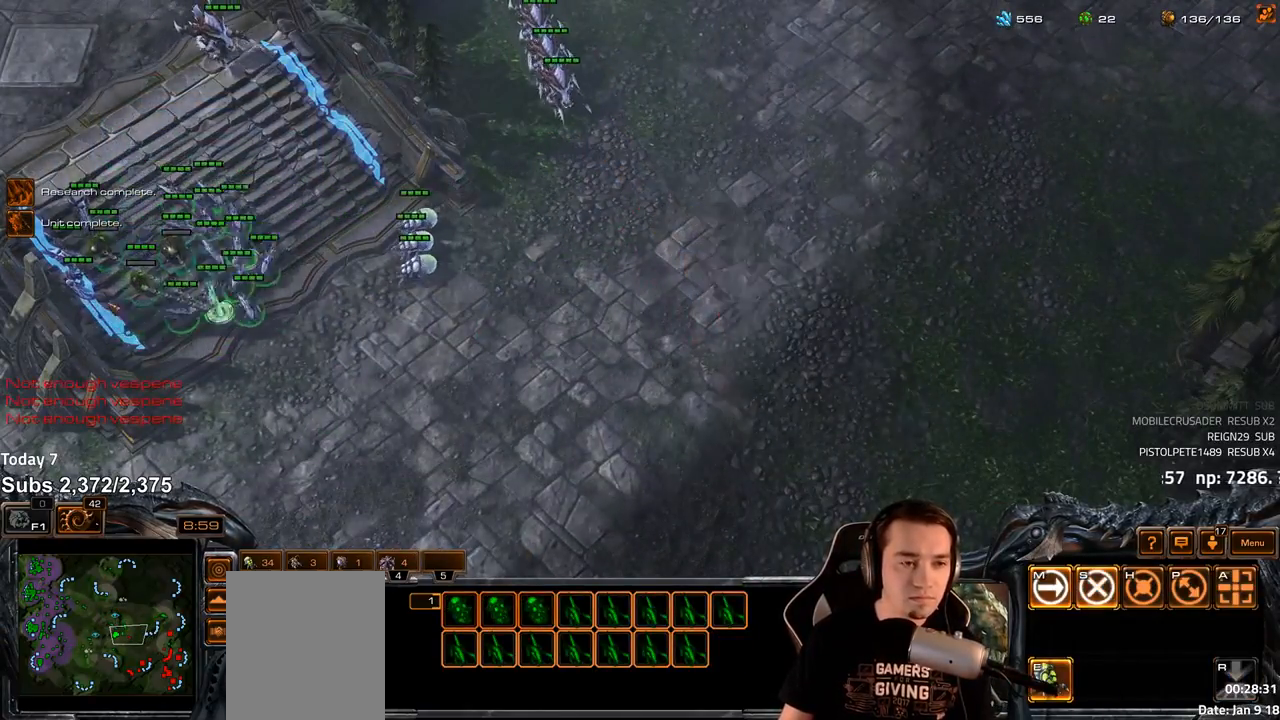
{"keys": ["e"], "events": []}
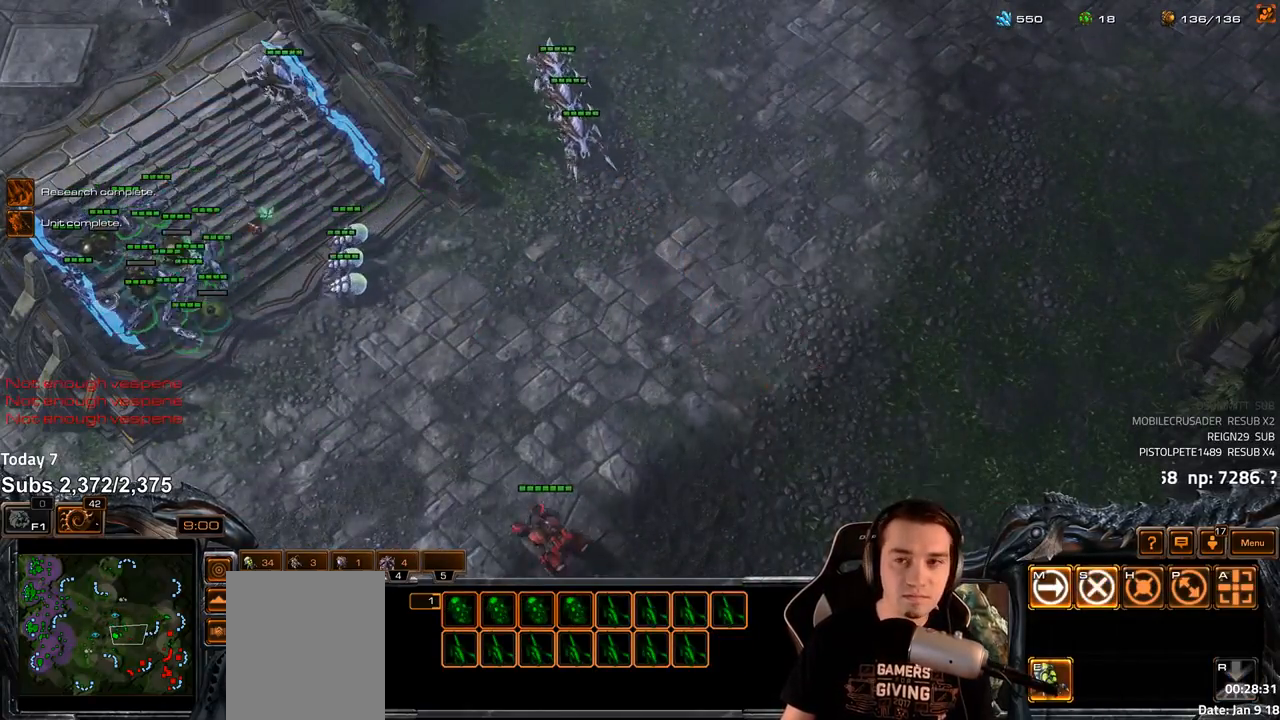
{"keys": [], "events": [[217, "e", "up"]]}
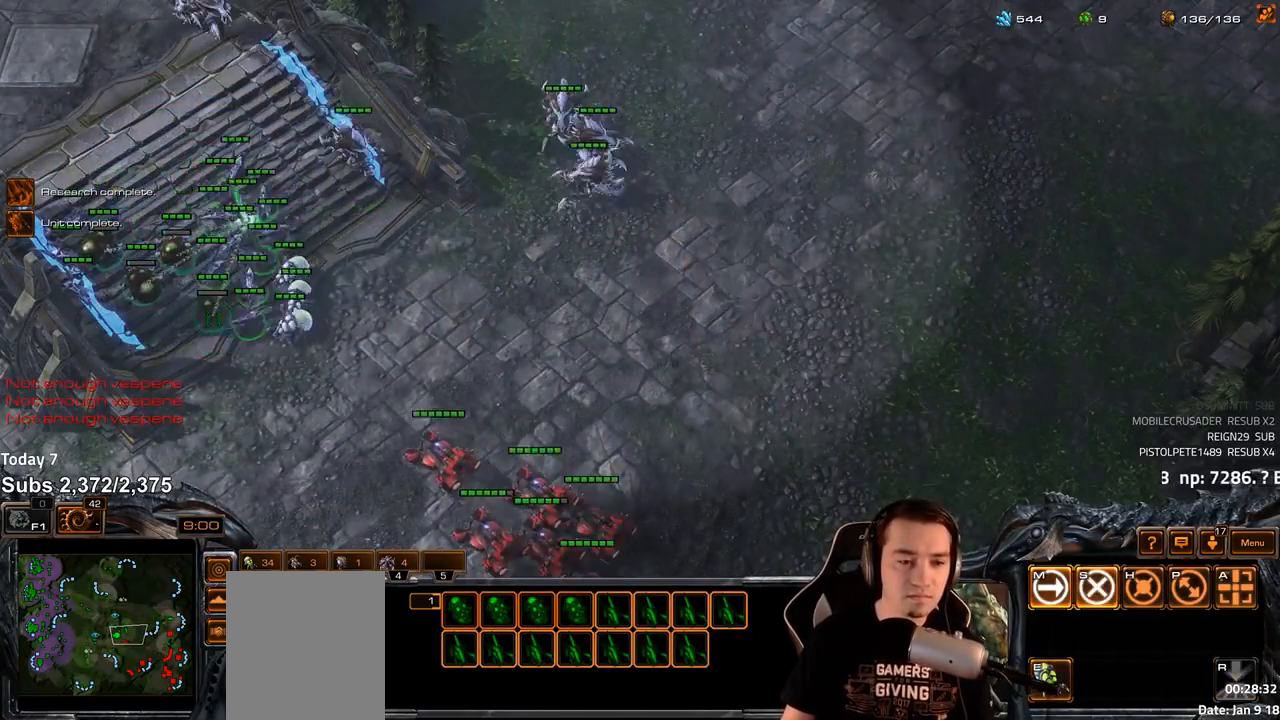
{"keys": [], "events": [[50, "4", "down"], [100, "4", "up"]]}
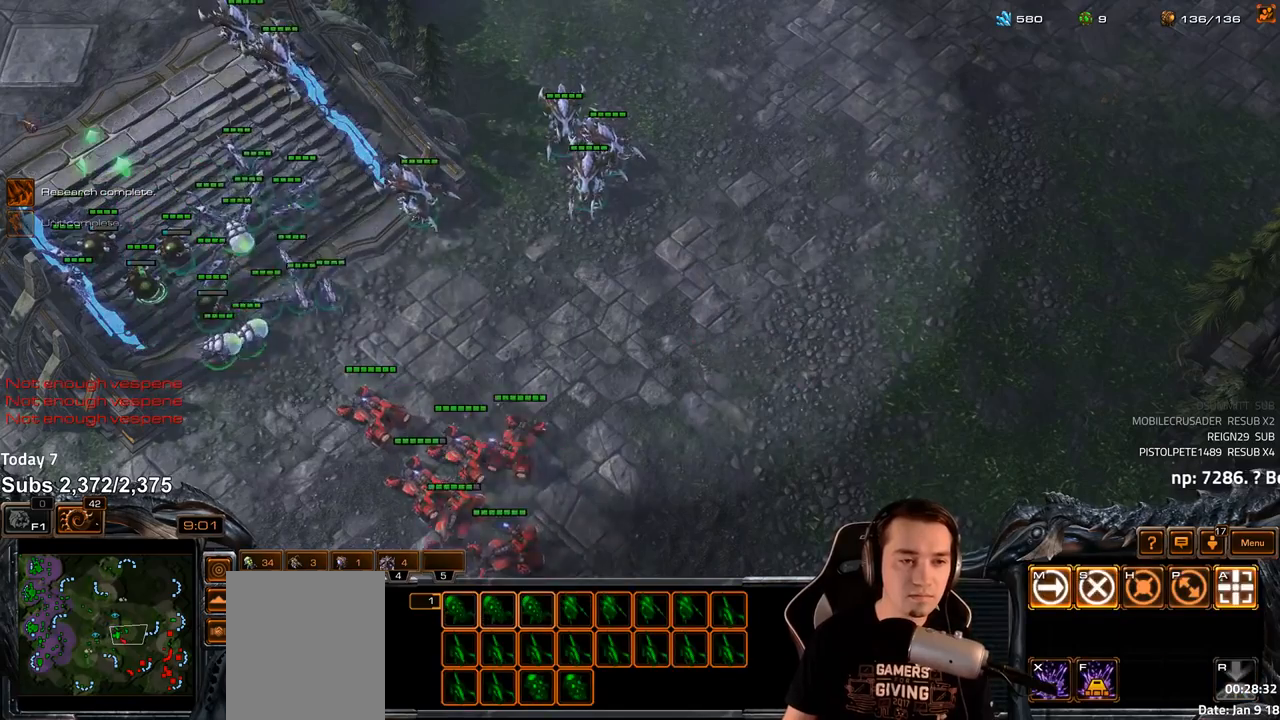
{"keys": ["ctrl"], "events": [[283, "shift", "down"], [317, "shift", "up"], [433, "ctrl", "down"]]}
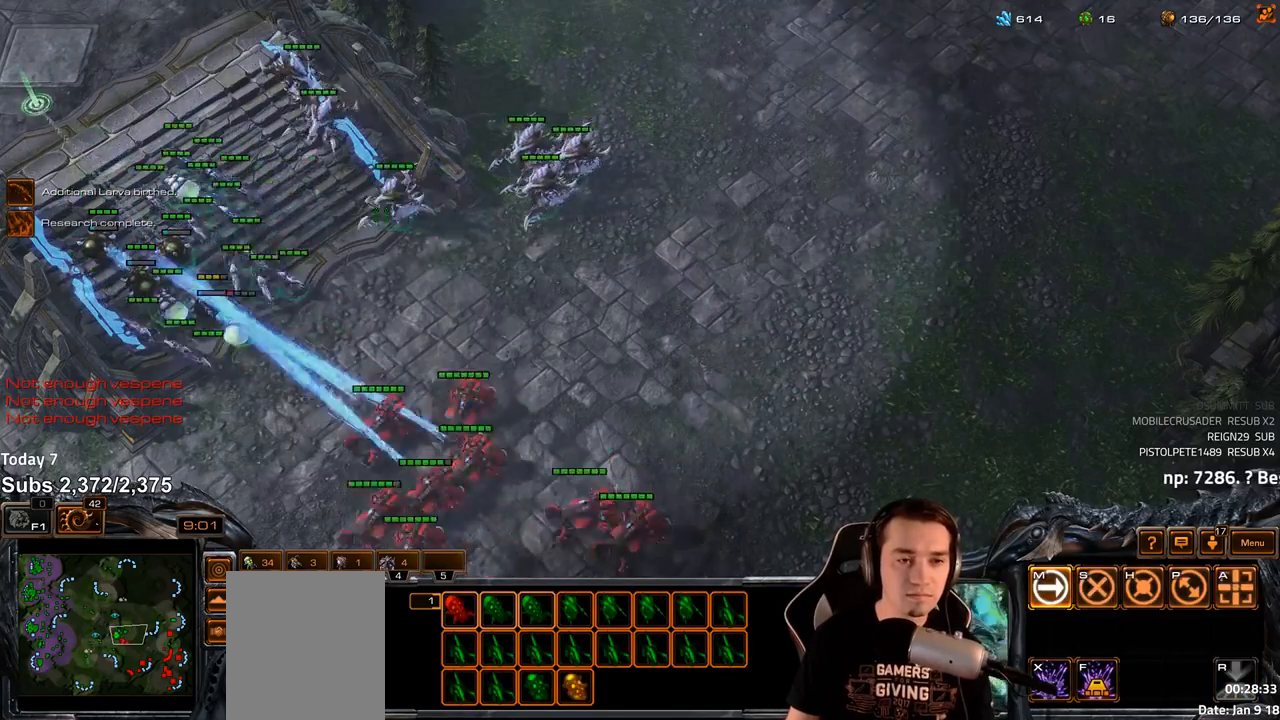
{"keys": [], "events": [[267, "ctrl", "up"], [433, "a", "down"], [500, "a", "up"]]}
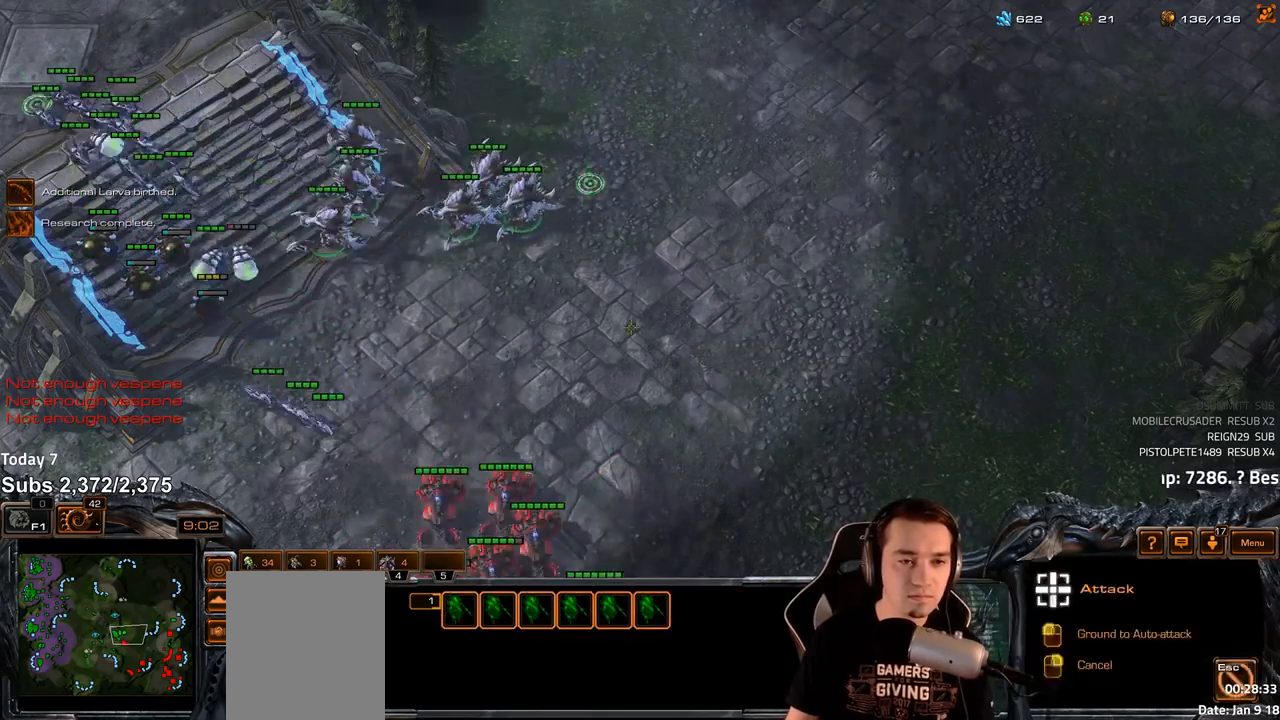
{"keys": [], "events": [[117, "a", "down"], [200, "a", "up"]]}
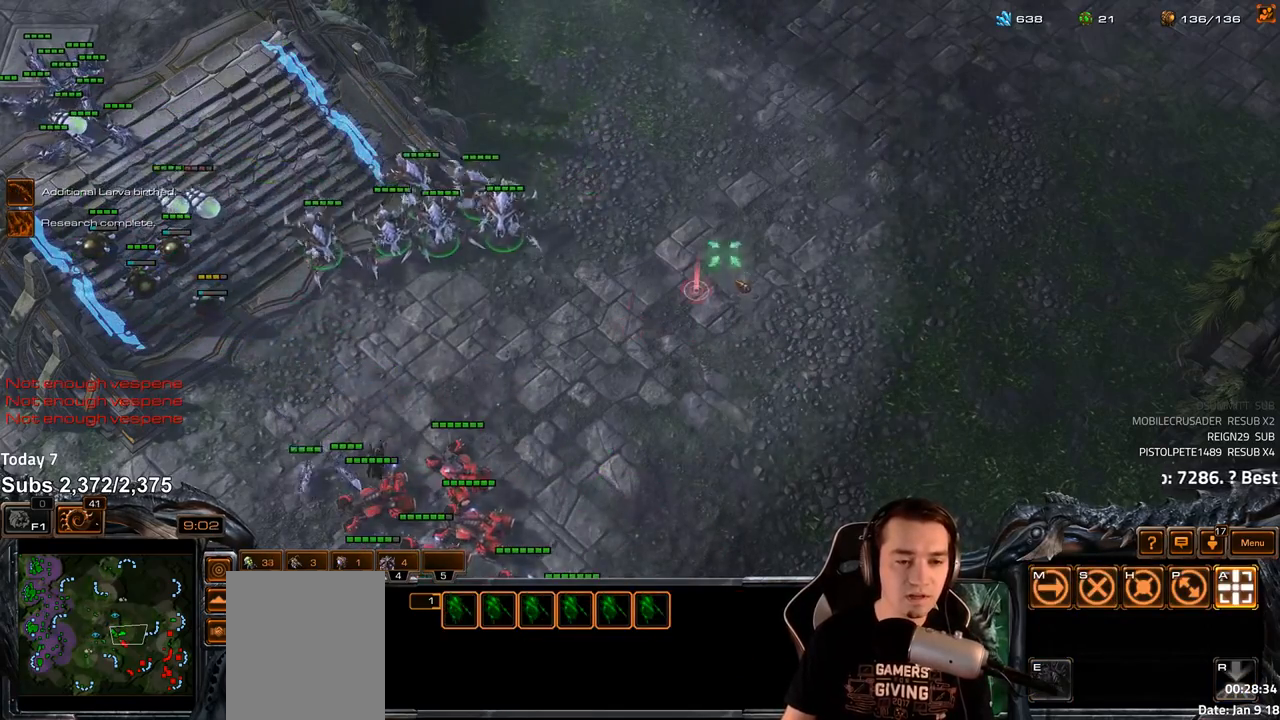
{"keys": [], "events": [[167, "a", "down"], [250, "a", "up"]]}
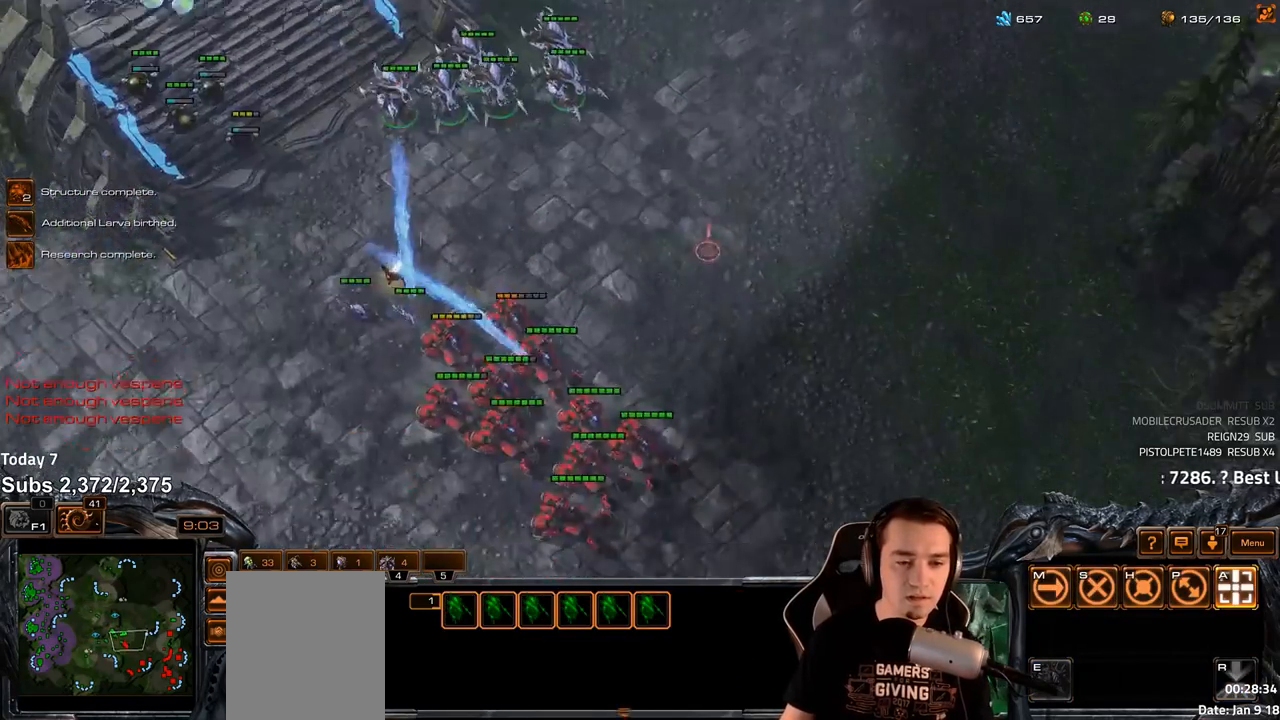
{"keys": [], "events": []}
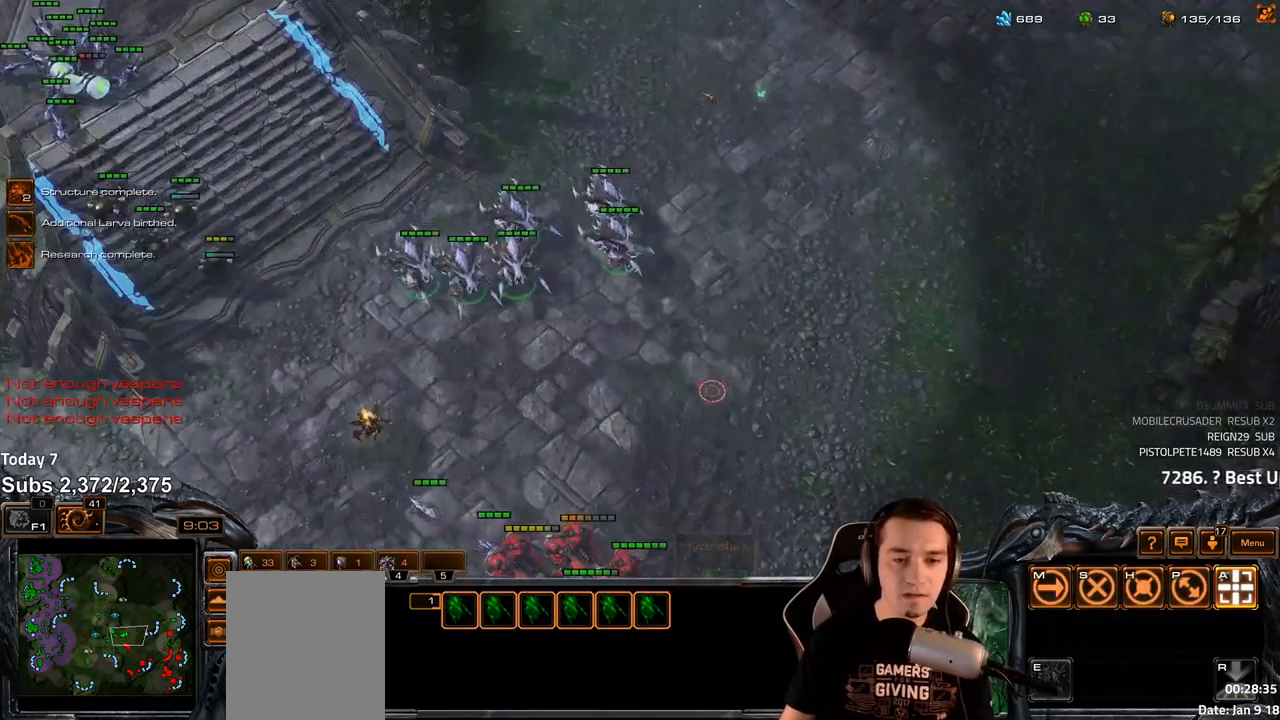
{"keys": ["z"], "events": [[233, "4", "down"], [283, "4", "up"], [333, "s", "down"], [333, "z", "down"], [383, "s", "up"], [400, "z", "up"], [483, "z", "down"]]}
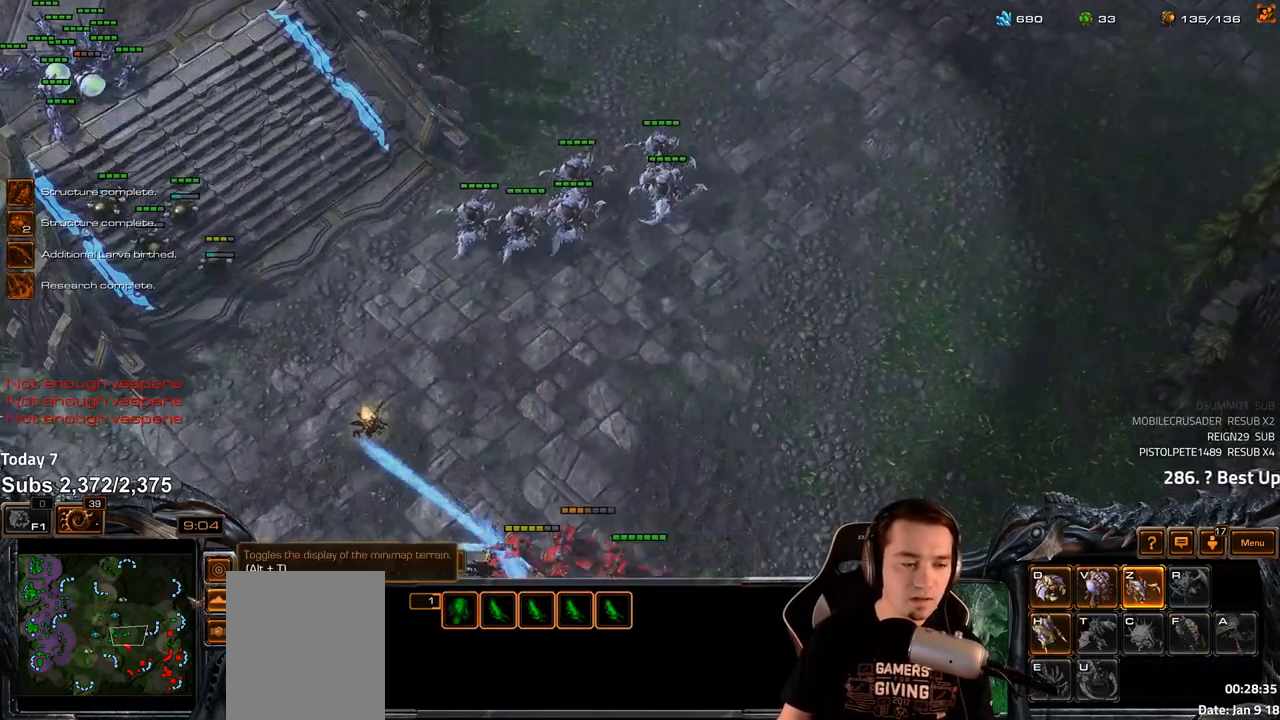
{"keys": ["z"], "events": [[50, "z", "up"], [133, "z", "down"], [217, "z", "up"], [283, "z", "down"], [367, "z", "up"], [450, "z", "down"]]}